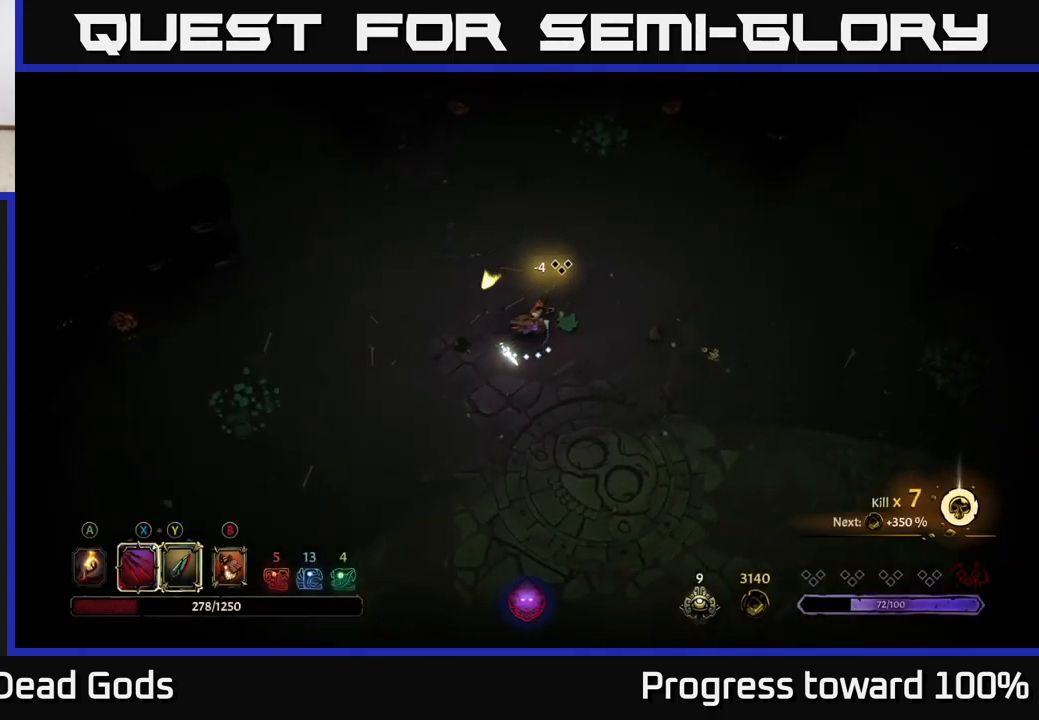
Gameplay with a controller (Xbox layout); each line is a JSON object with the inputs held at the frame after it. "events" lists button and stick changes between this image and that frame as [ms after this image, input, new state], when the widget could be followed in between.
{"buttons": [], "left_stick": "up-right", "right_stick": "center", "events": [[300, "A", "down"], [366, "A", "up"]]}
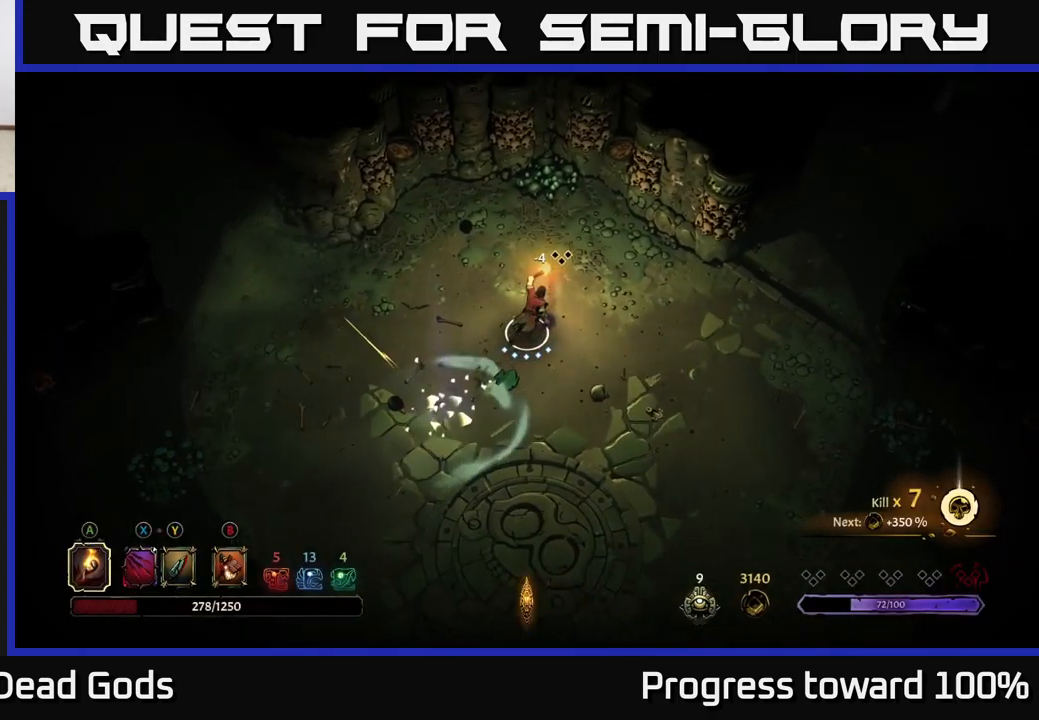
{"buttons": [], "left_stick": "left", "right_stick": "center", "events": [[83, "left_stick", "up"], [183, "left_stick", "up-left"], [316, "left_stick", "left"]]}
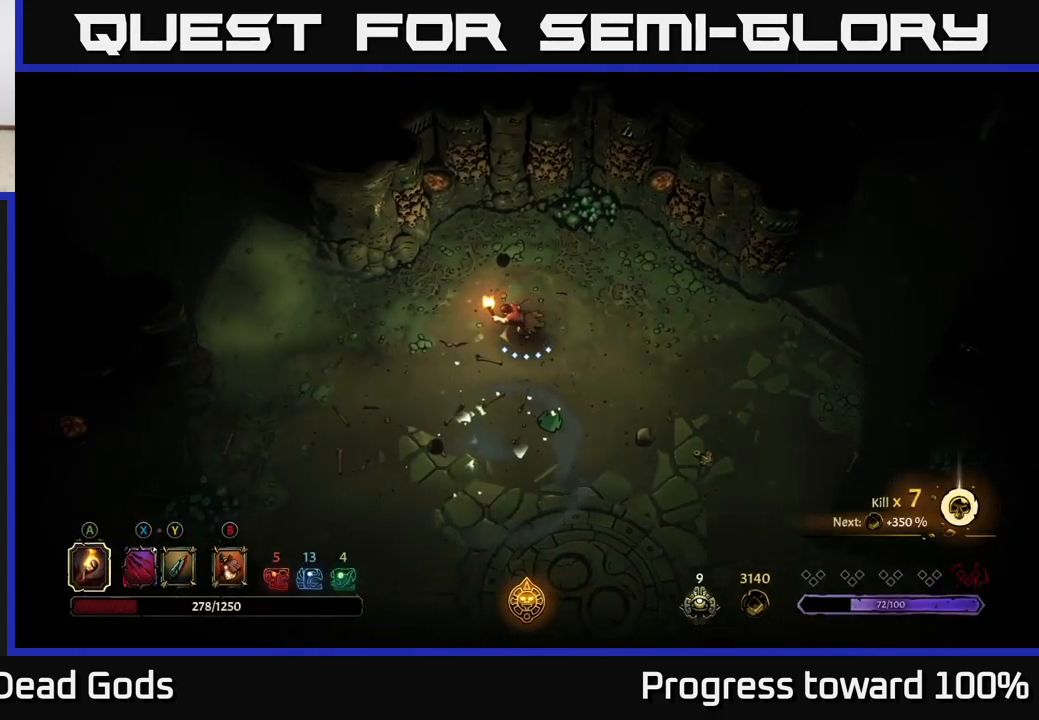
{"buttons": ["A"], "left_stick": "left", "right_stick": "center", "events": [[466, "A", "down"]]}
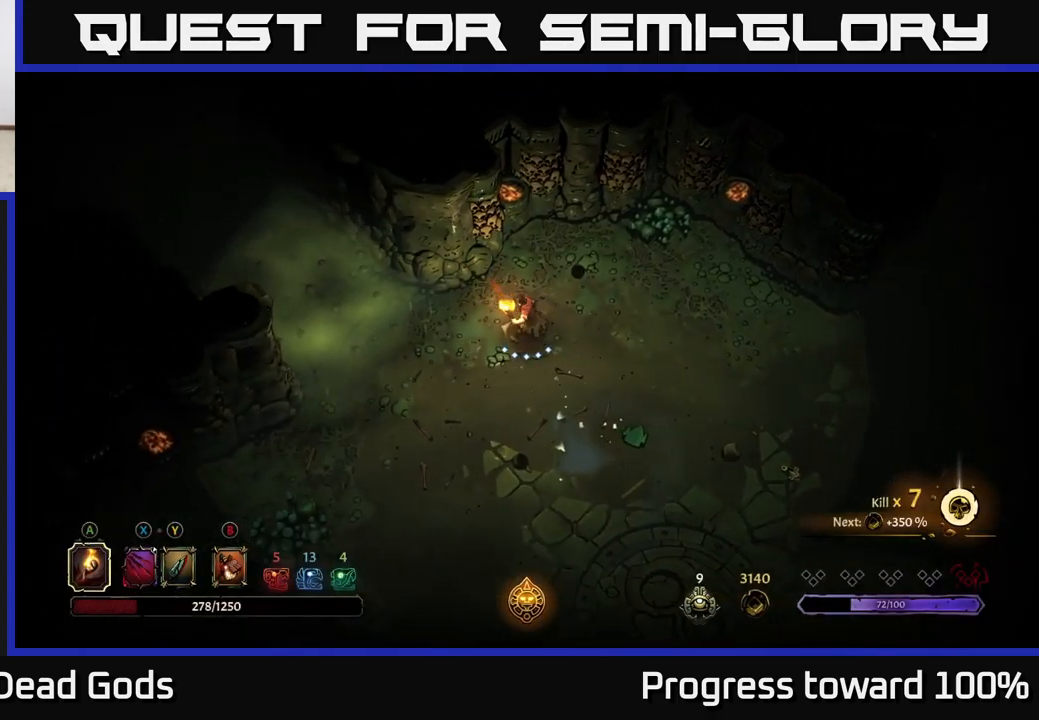
{"buttons": [], "left_stick": "down-left", "right_stick": "center", "events": [[83, "A", "up"], [216, "left_stick", "center"], [500, "left_stick", "down-left"]]}
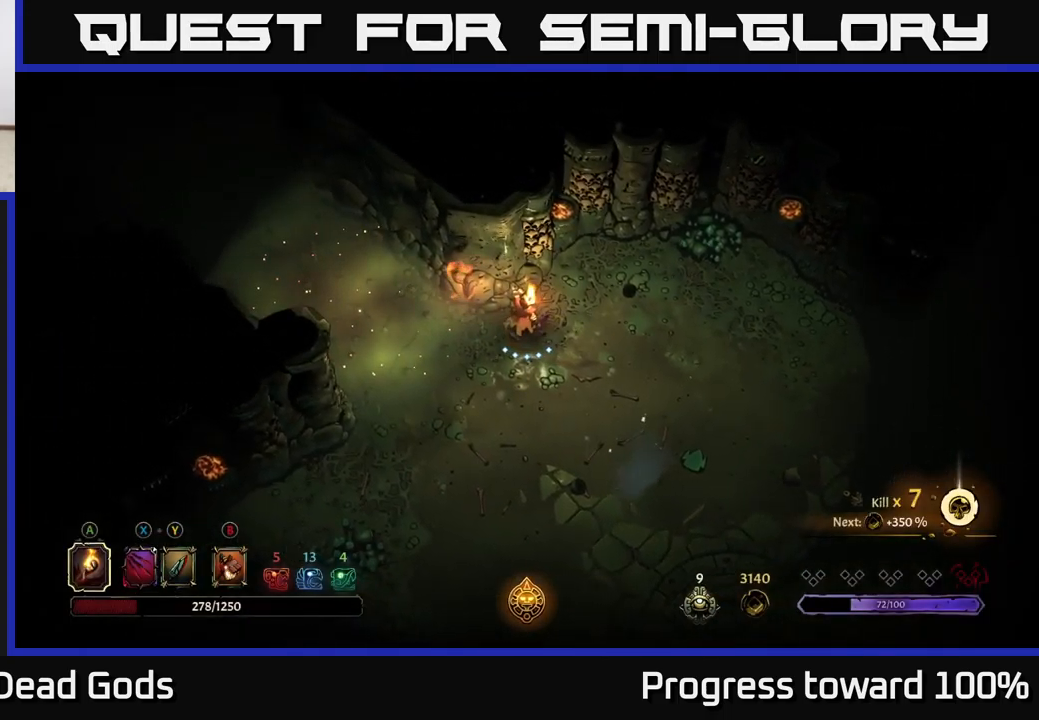
{"buttons": [], "left_stick": "down-left", "right_stick": "center", "events": [[216, "R2", "down"], [416, "R2", "up"]]}
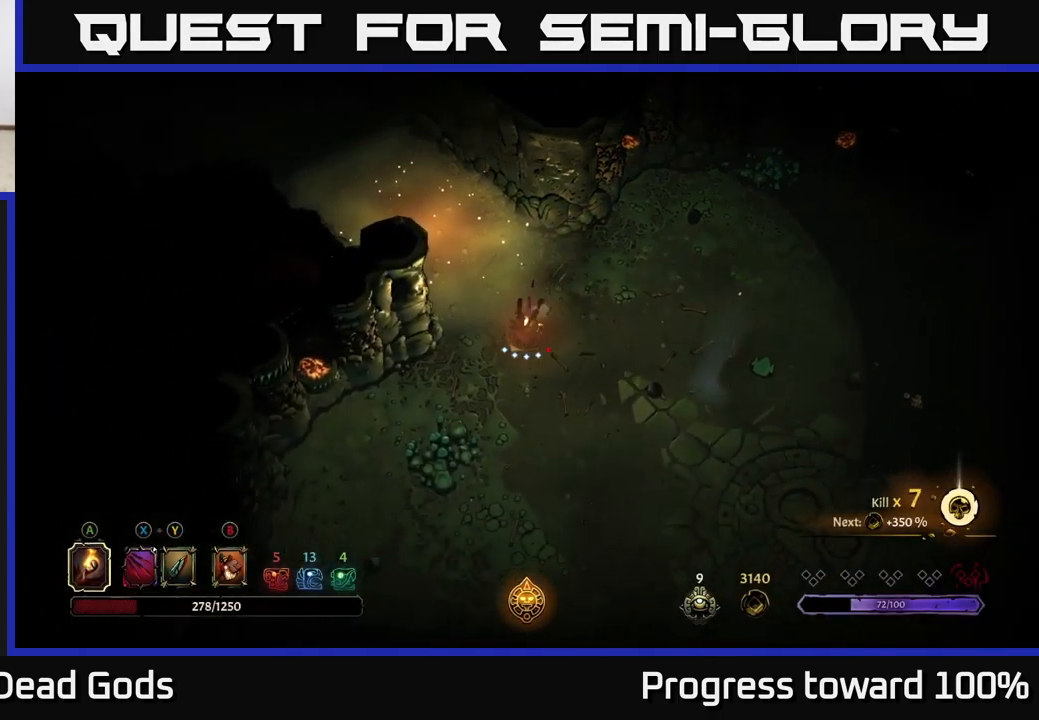
{"buttons": [], "left_stick": "down-left", "right_stick": "center", "events": []}
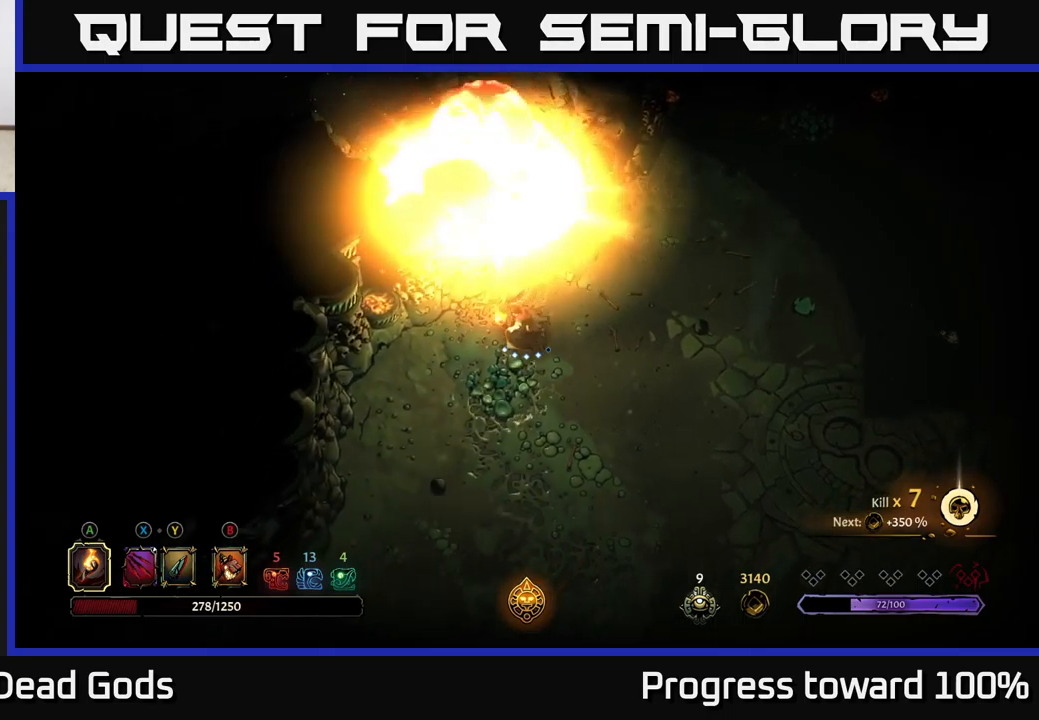
{"buttons": [], "left_stick": "up", "right_stick": "center", "events": [[50, "left_stick", "down-right"], [150, "left_stick", "up-right"], [300, "left_stick", "up"]]}
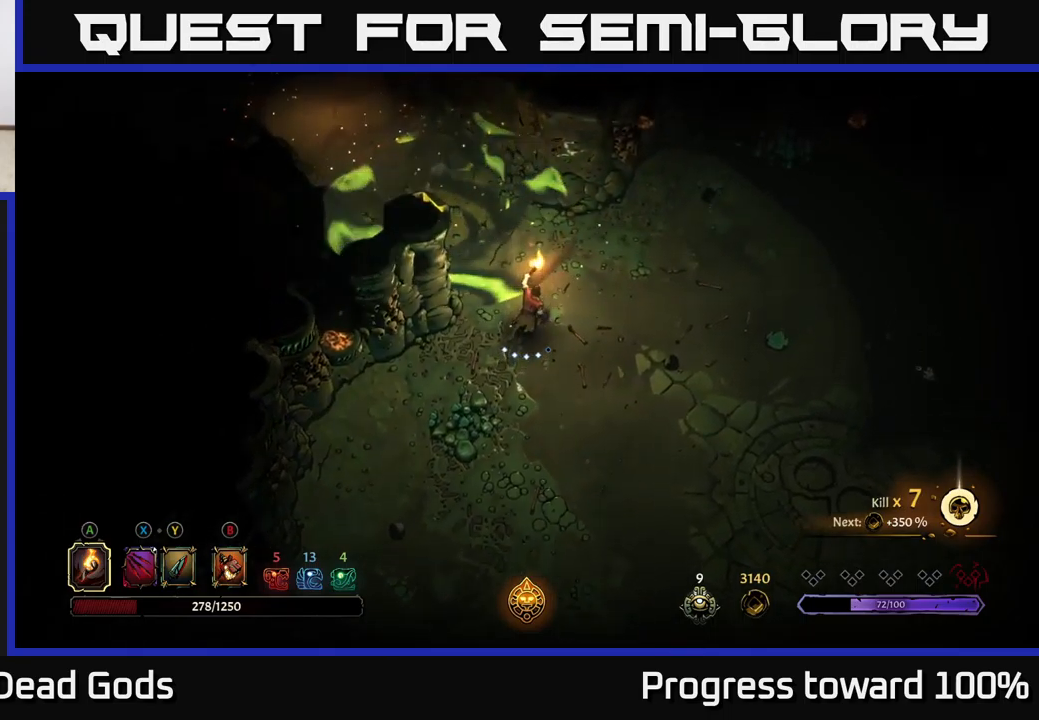
{"buttons": [], "left_stick": "up-left", "right_stick": "center", "events": [[167, "left_stick", "up-left"]]}
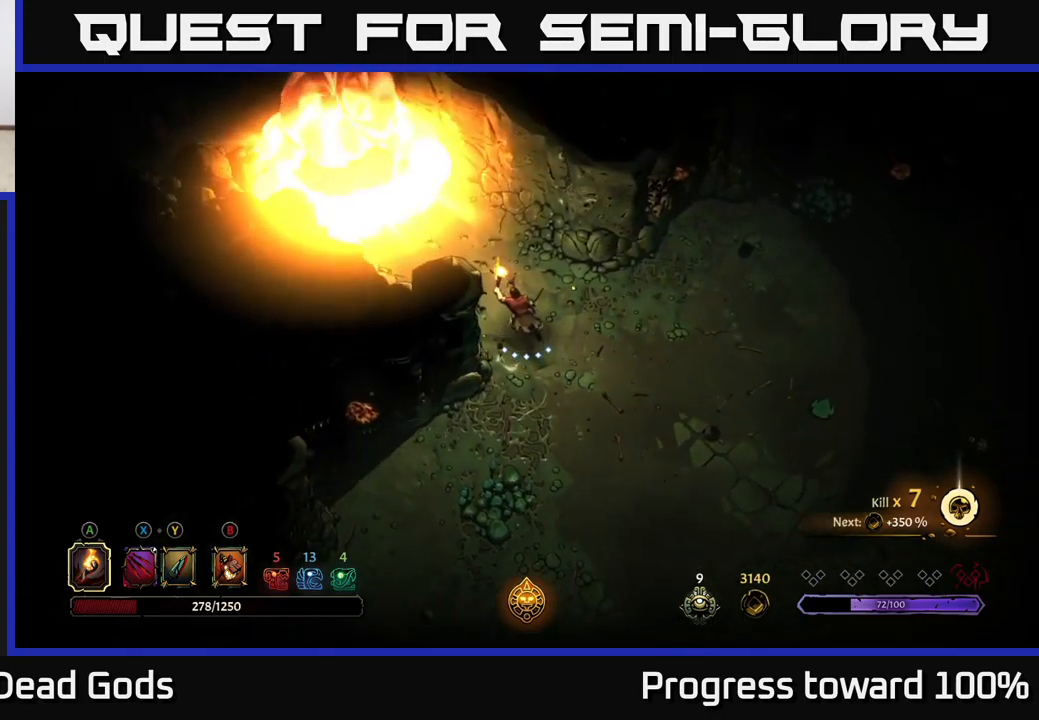
{"buttons": [], "left_stick": "up-left", "right_stick": "center", "events": []}
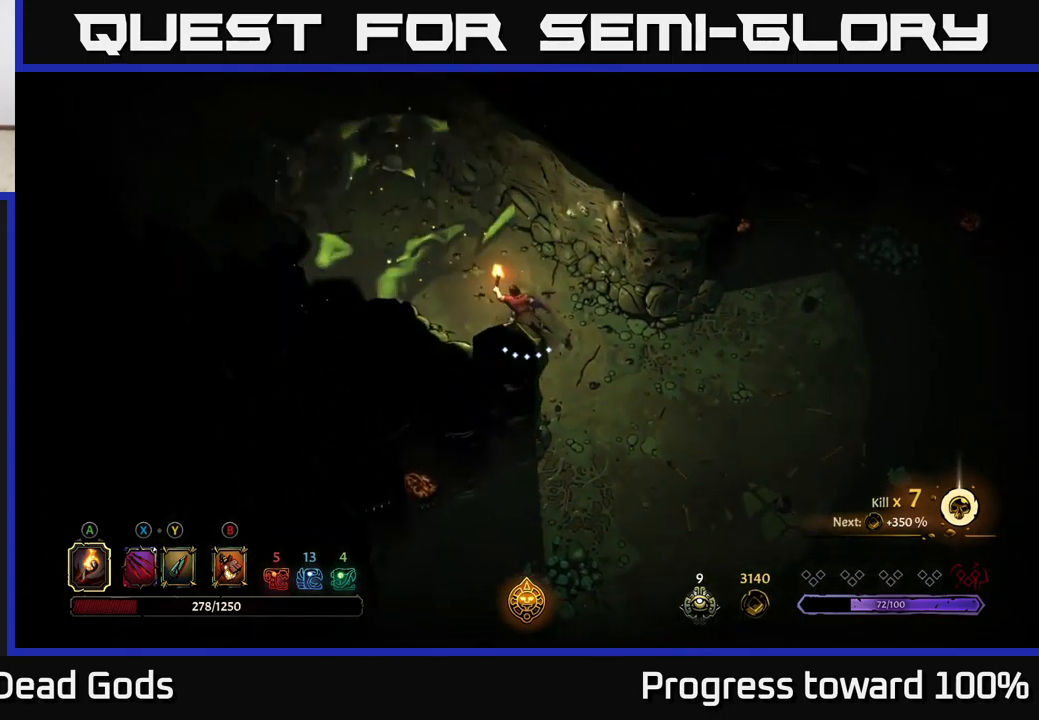
{"buttons": [], "left_stick": "up-left", "right_stick": "center", "events": []}
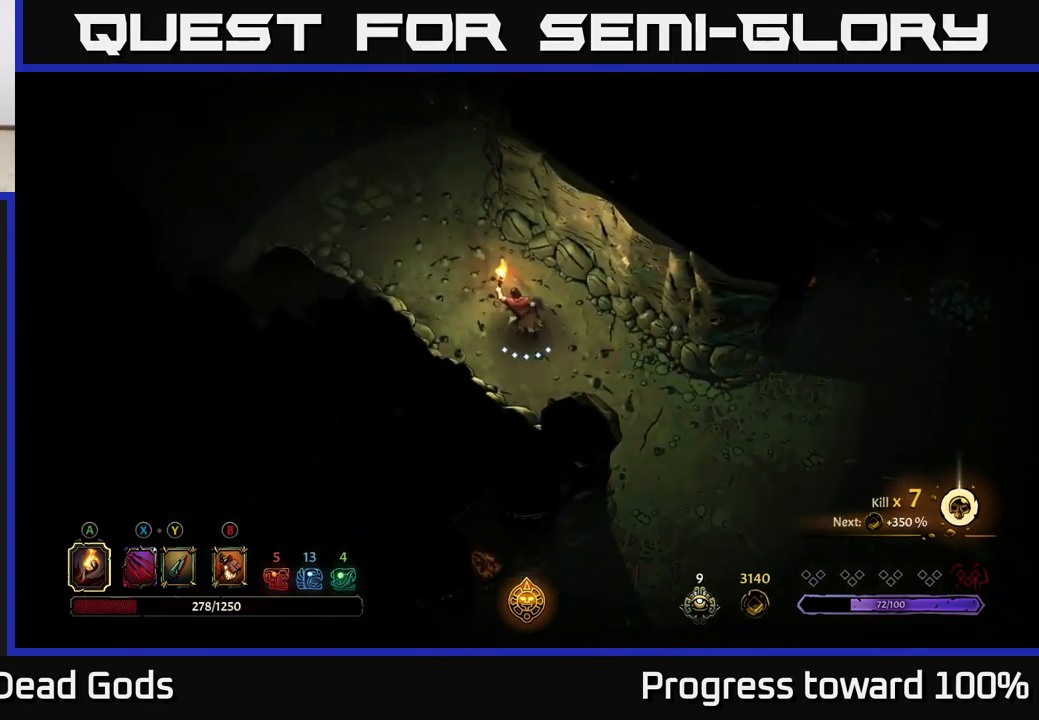
{"buttons": [], "left_stick": "up-left", "right_stick": "center", "events": []}
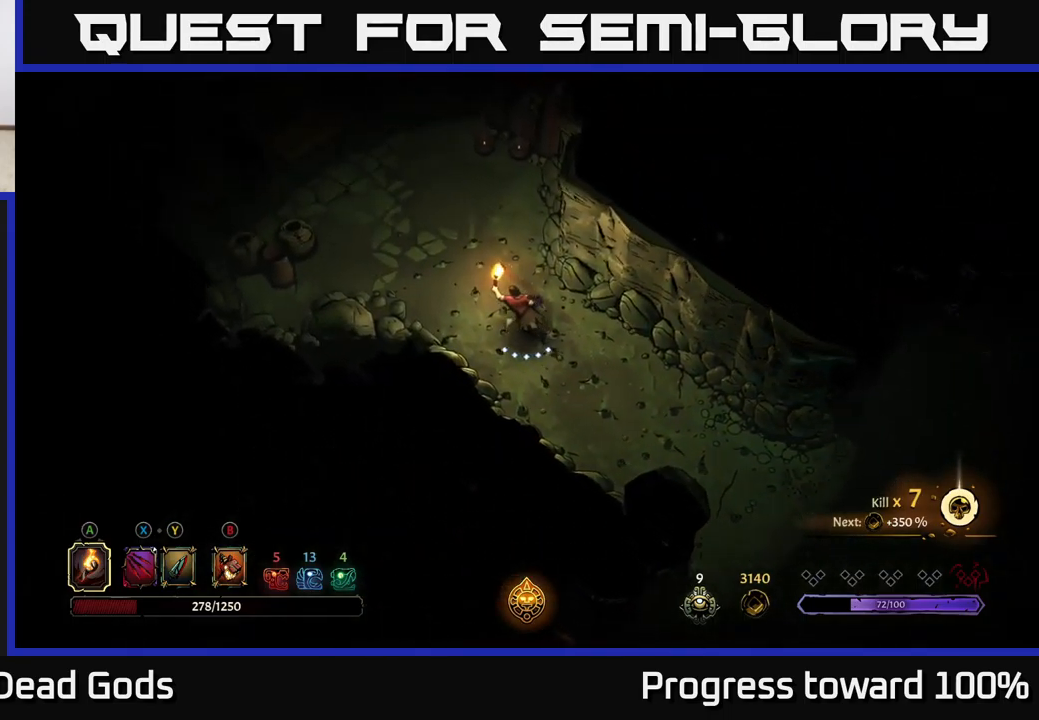
{"buttons": [], "left_stick": "up-left", "right_stick": "center", "events": []}
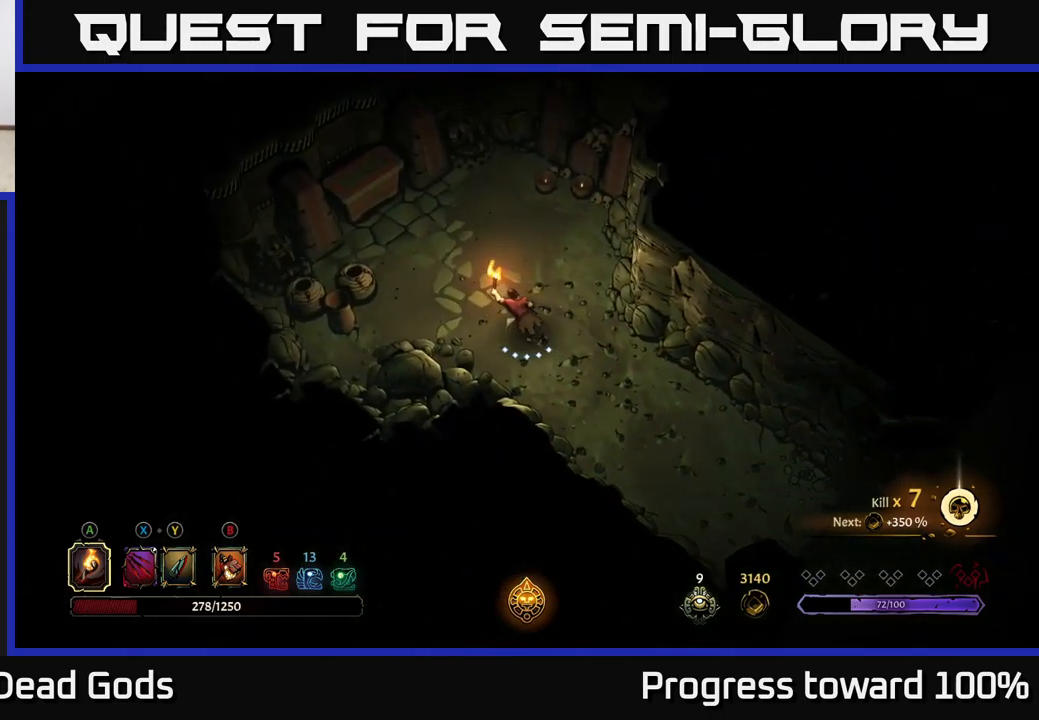
{"buttons": [], "left_stick": "center", "right_stick": "center", "events": [[150, "R2", "down"], [300, "R2", "up"], [400, "left_stick", "center"]]}
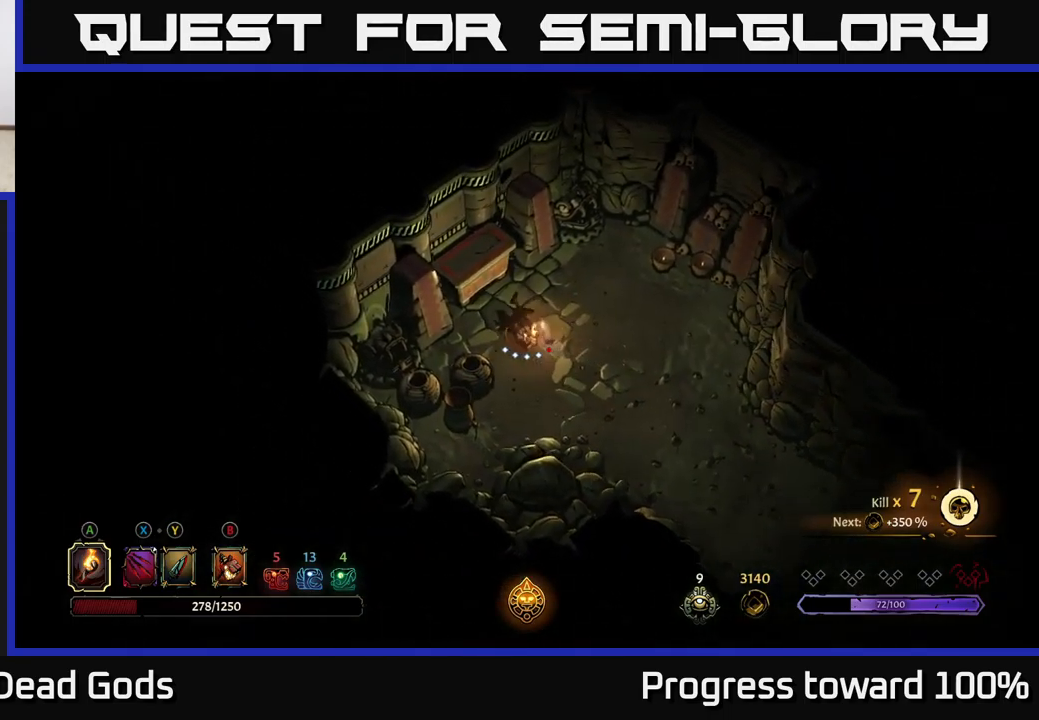
{"buttons": [], "left_stick": "center", "right_stick": "center", "events": [[150, "left_stick", "up"], [167, "R1", "down"], [283, "R1", "up"], [300, "left_stick", "center"]]}
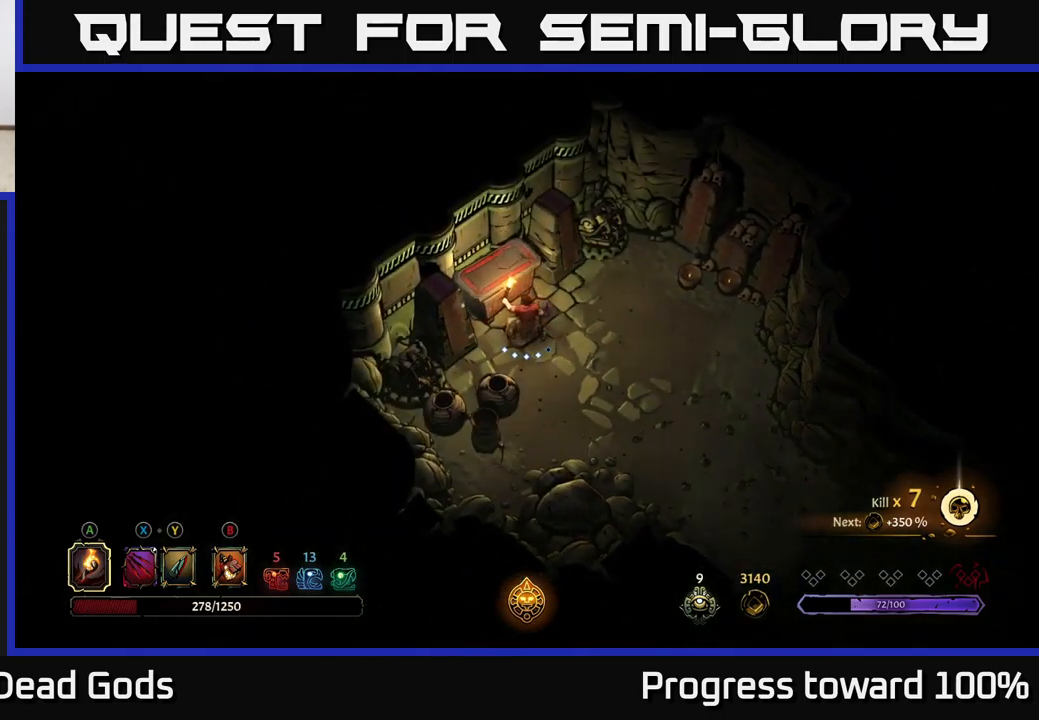
{"buttons": [], "left_stick": "right", "right_stick": "center", "events": [[67, "left_stick", "right"]]}
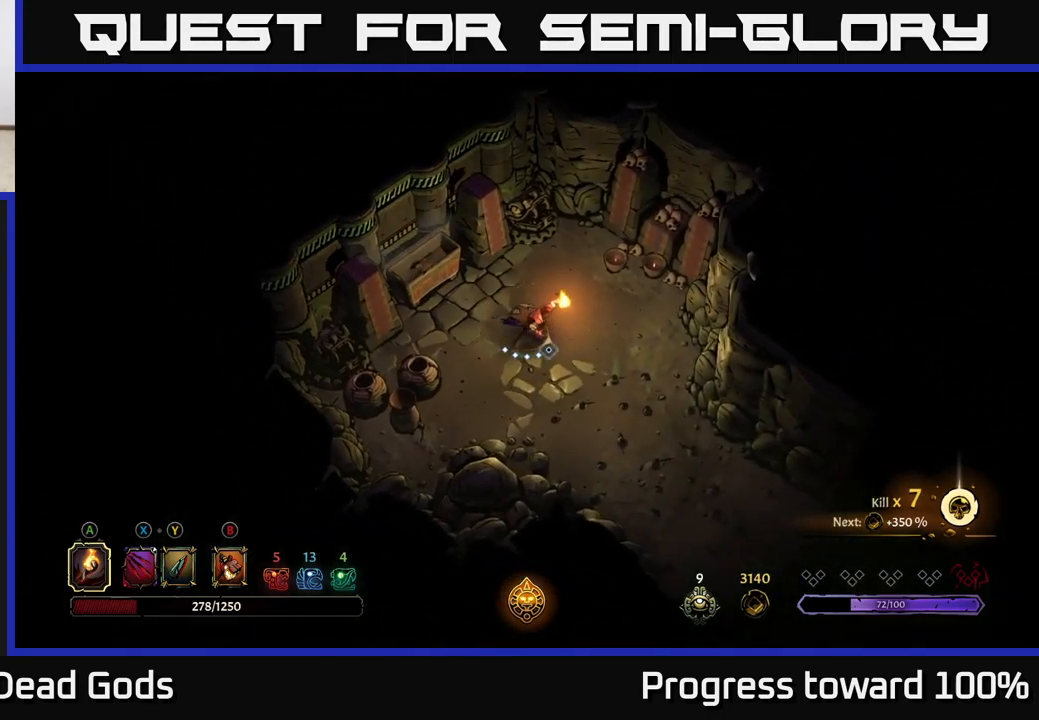
{"buttons": [], "left_stick": "center", "right_stick": "center", "events": [[150, "left_stick", "up-left"], [350, "left_stick", "center"]]}
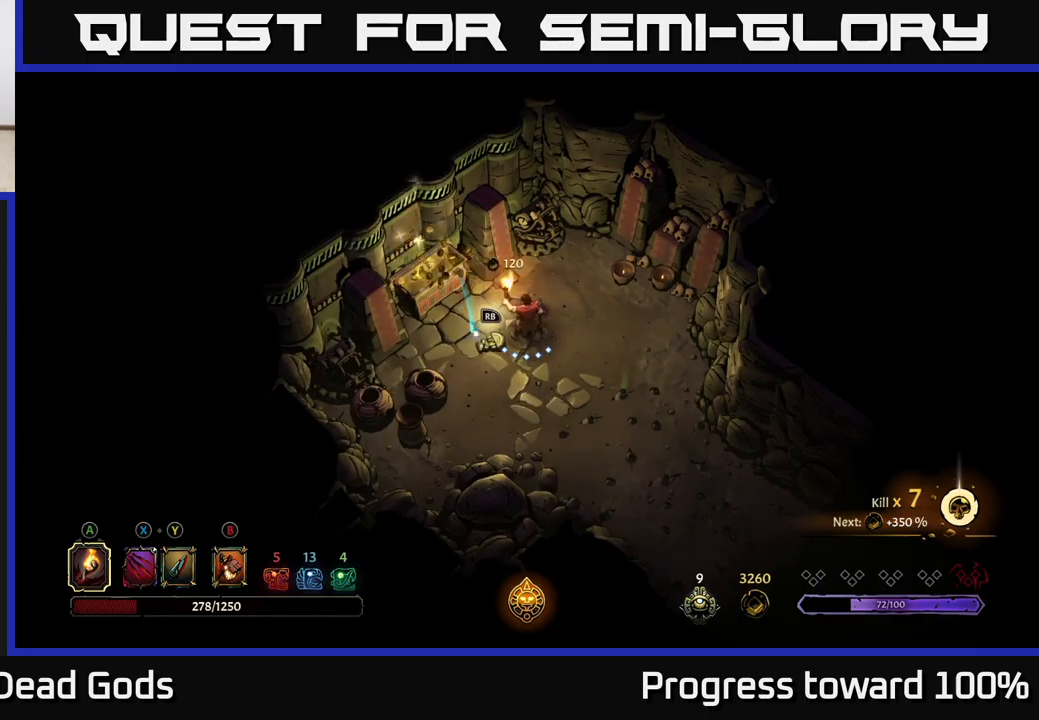
{"buttons": [], "left_stick": "up-left", "right_stick": "center", "events": [[434, "left_stick", "up-left"]]}
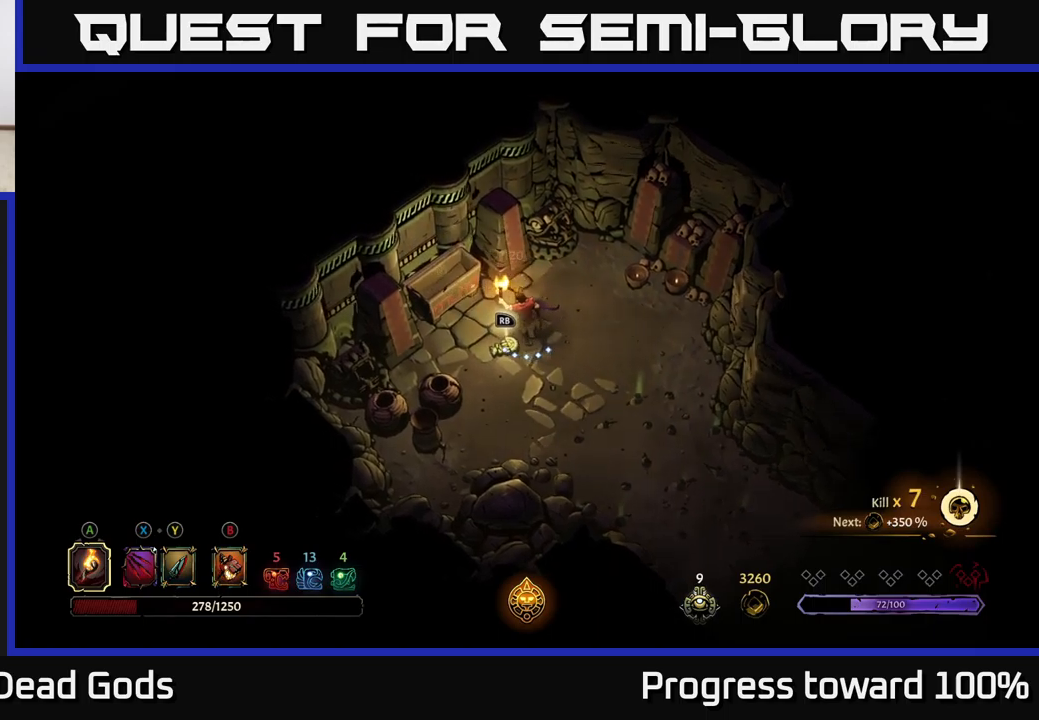
{"buttons": [], "left_stick": "center", "right_stick": "center", "events": [[50, "R1", "down"], [67, "left_stick", "center"], [117, "R1", "up"]]}
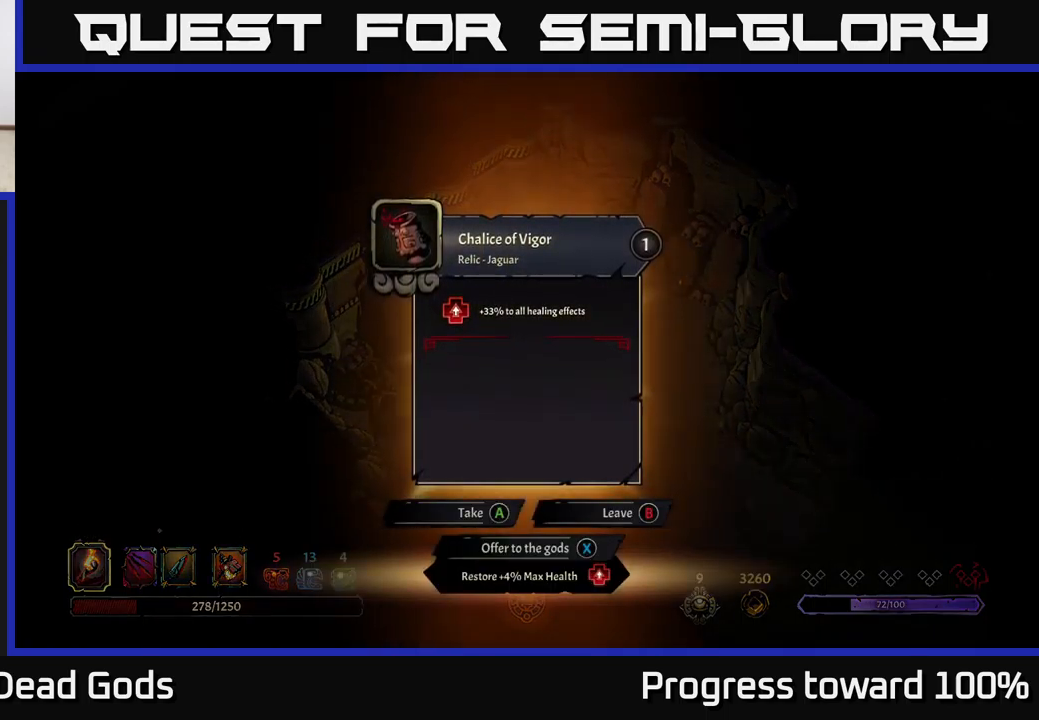
{"buttons": [], "left_stick": "center", "right_stick": "center", "events": []}
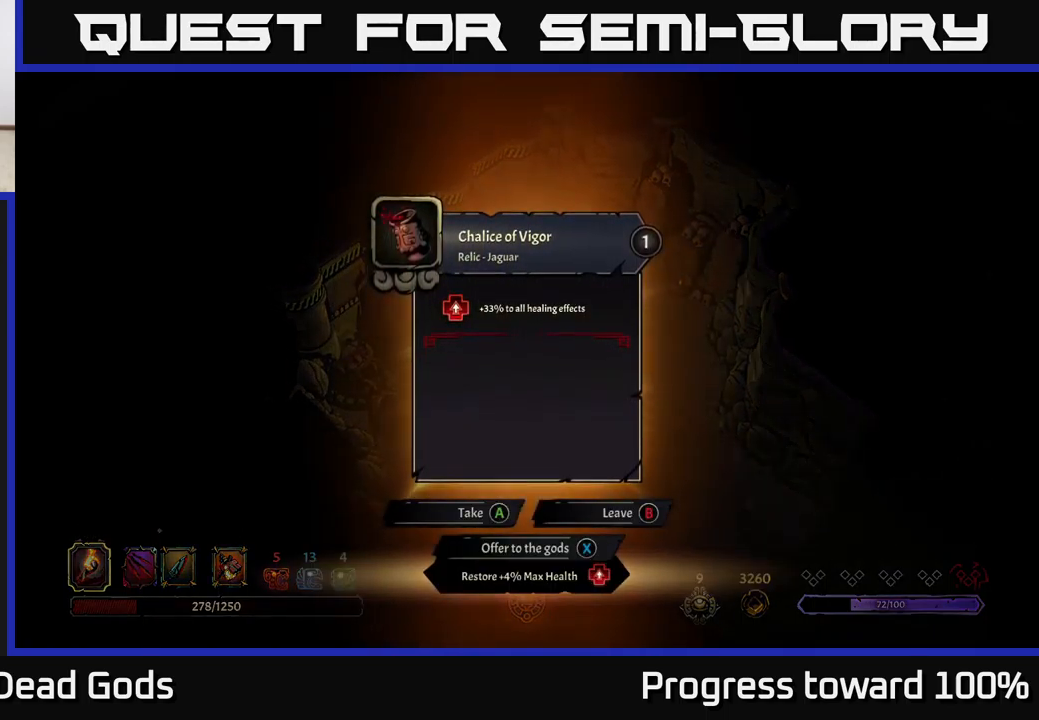
{"buttons": [], "left_stick": "center", "right_stick": "center", "events": []}
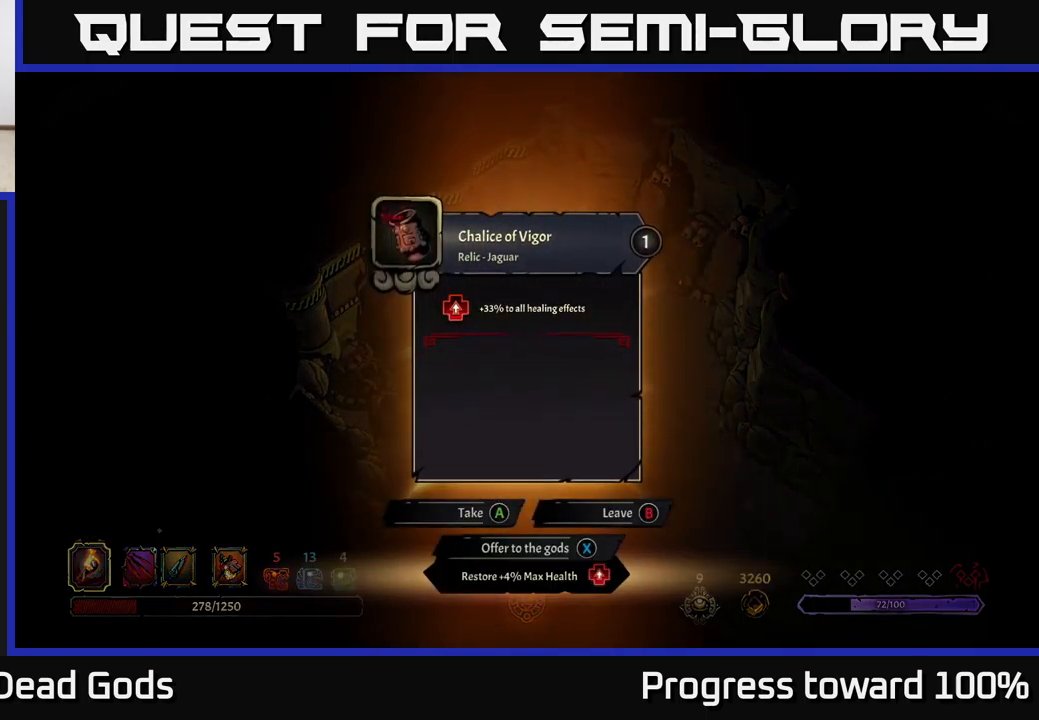
{"buttons": [], "left_stick": "center", "right_stick": "center", "events": []}
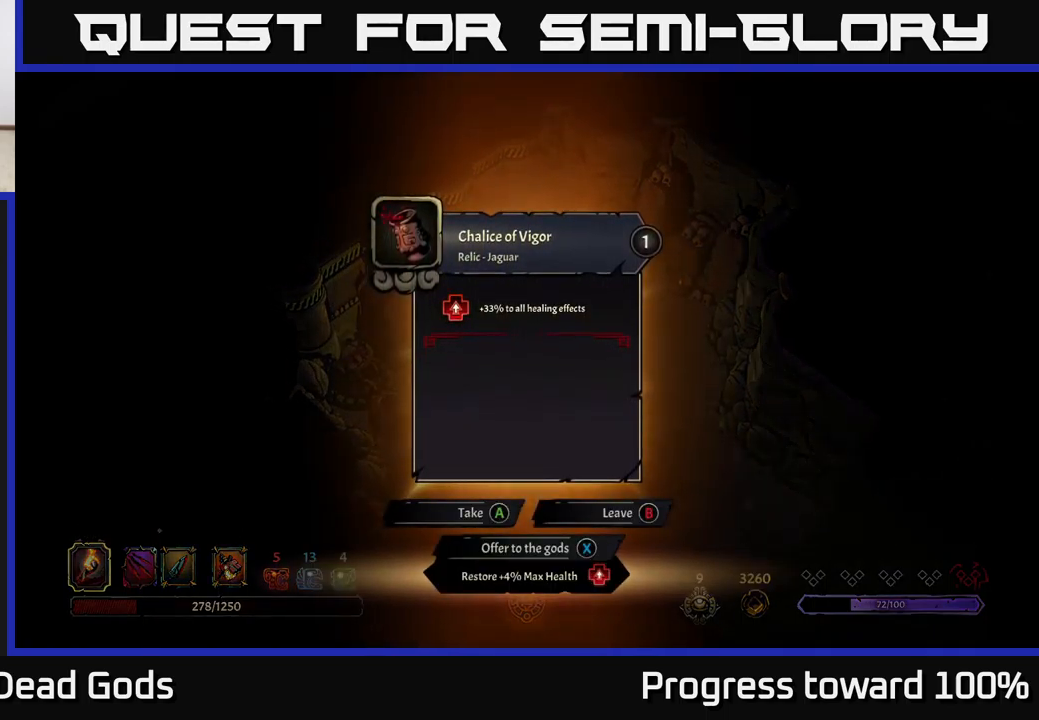
{"buttons": [], "left_stick": "down-right", "right_stick": "center", "events": [[250, "A", "down"], [284, "A", "up"], [400, "left_stick", "down-right"]]}
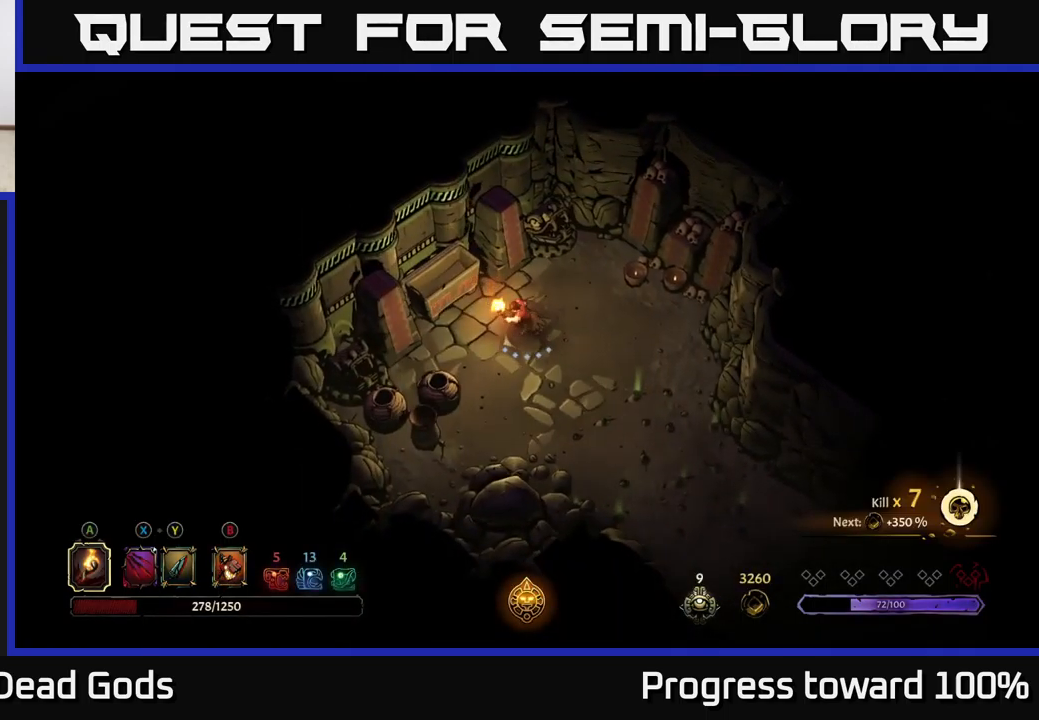
{"buttons": [], "left_stick": "down-right", "right_stick": "center", "events": []}
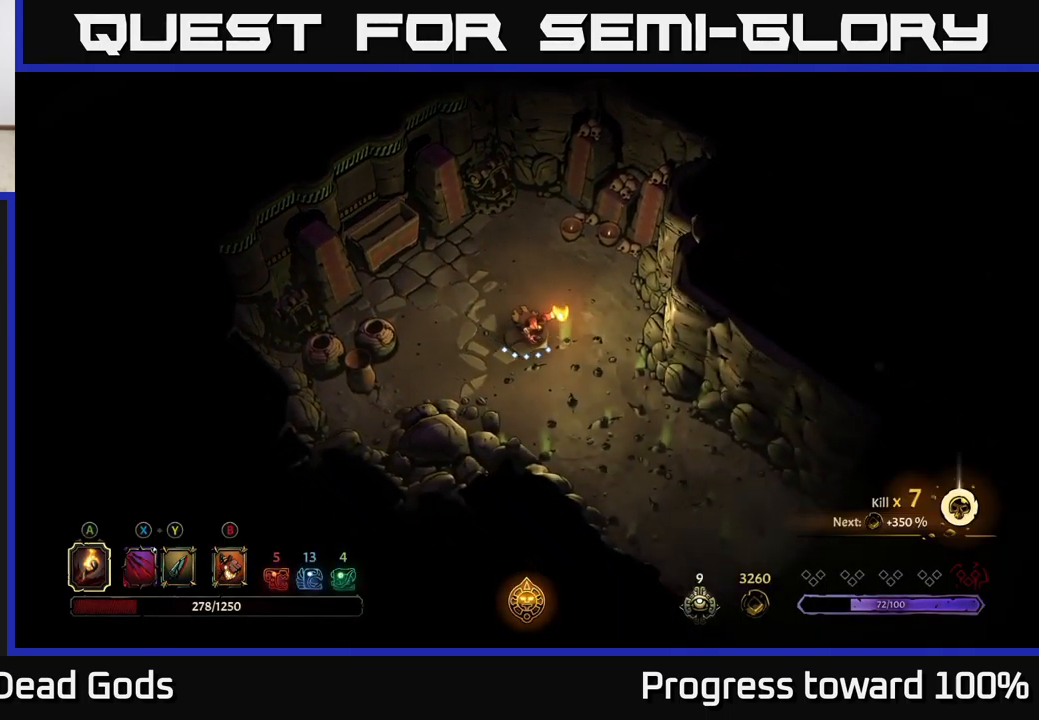
{"buttons": [], "left_stick": "up-left", "right_stick": "center", "events": [[200, "left_stick", "up-left"]]}
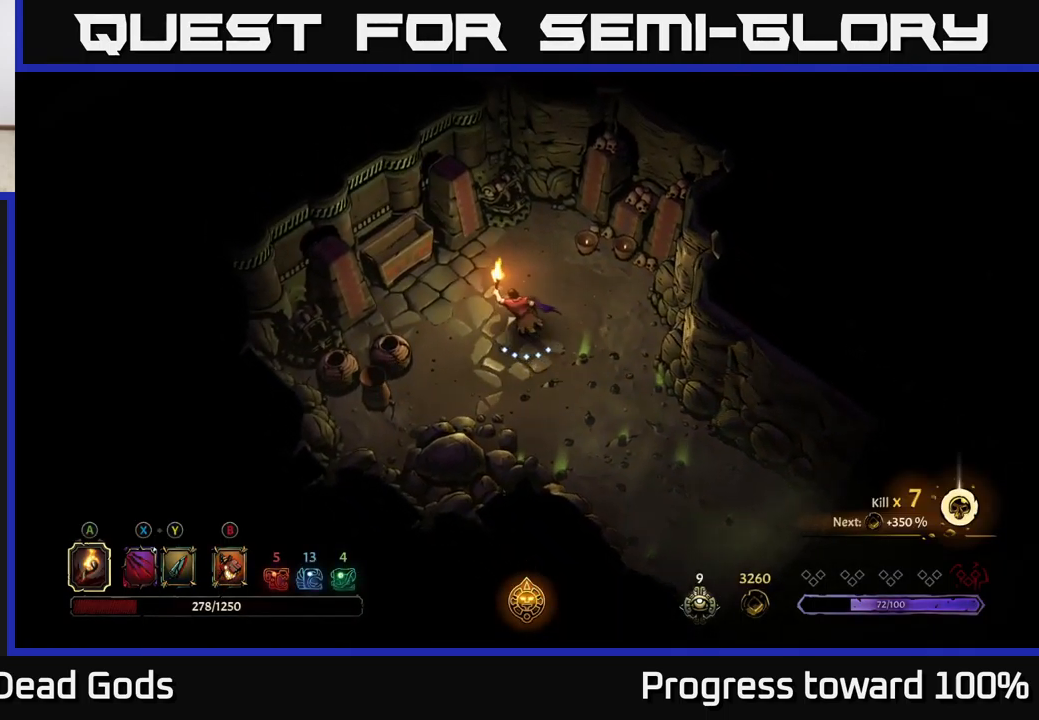
{"buttons": [], "left_stick": "up-right", "right_stick": "center", "events": [[484, "left_stick", "up-right"]]}
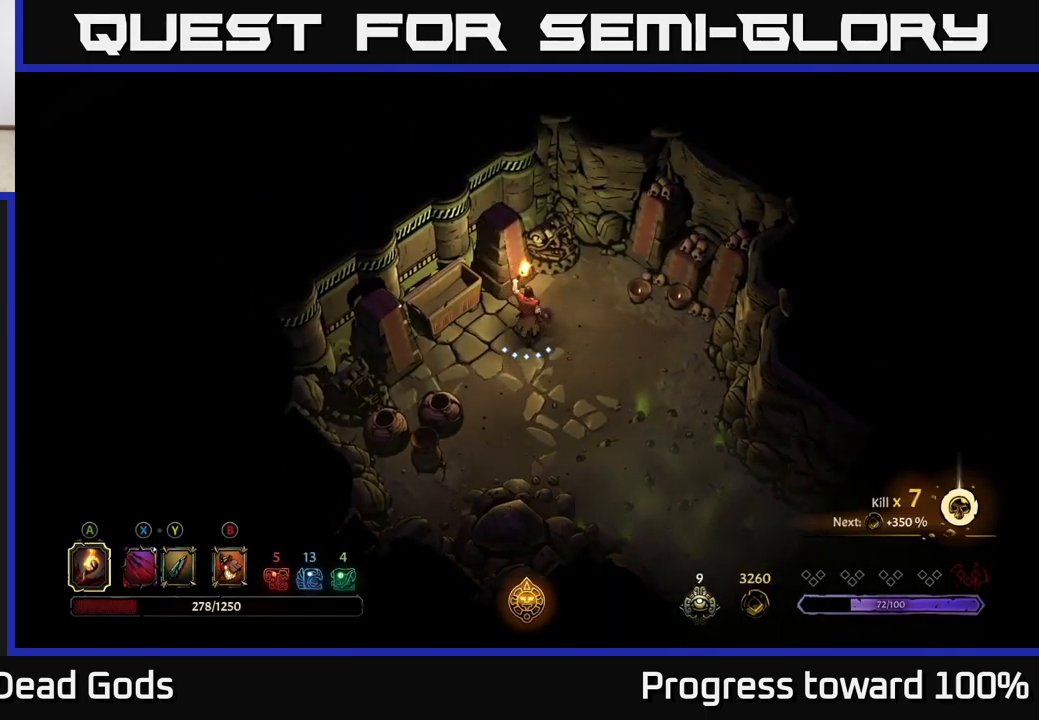
{"buttons": [], "left_stick": "center", "right_stick": "center", "events": [[50, "left_stick", "down-right"], [334, "A", "down"], [483, "A", "up"], [483, "left_stick", "center"]]}
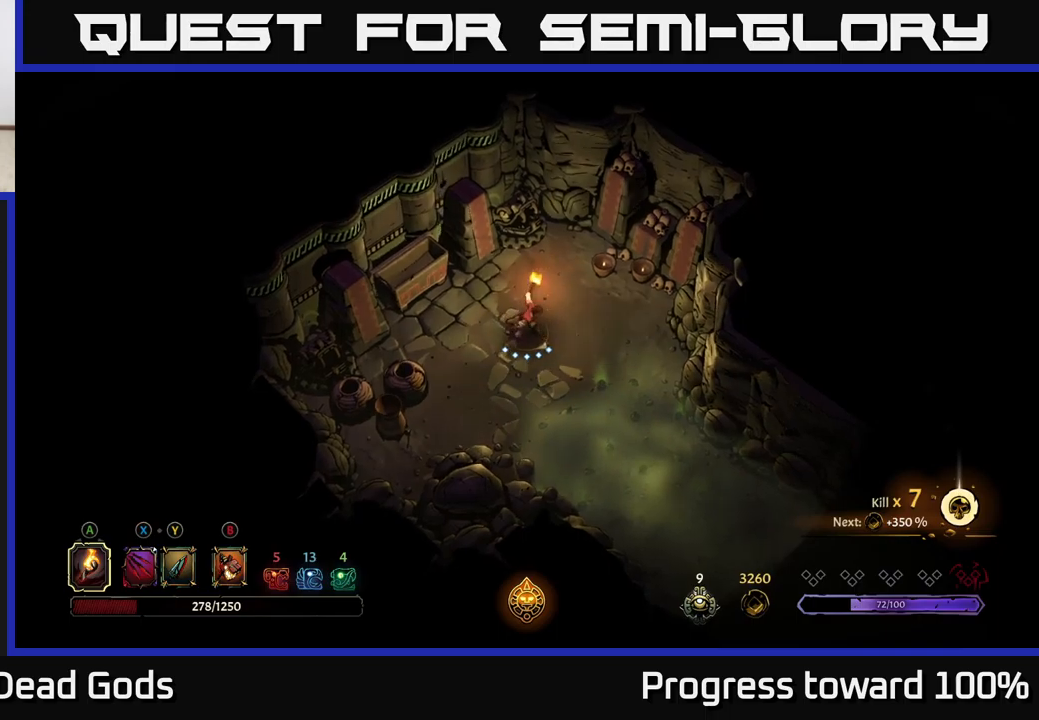
{"buttons": [], "left_stick": "up-left", "right_stick": "center", "events": [[350, "left_stick", "up-left"]]}
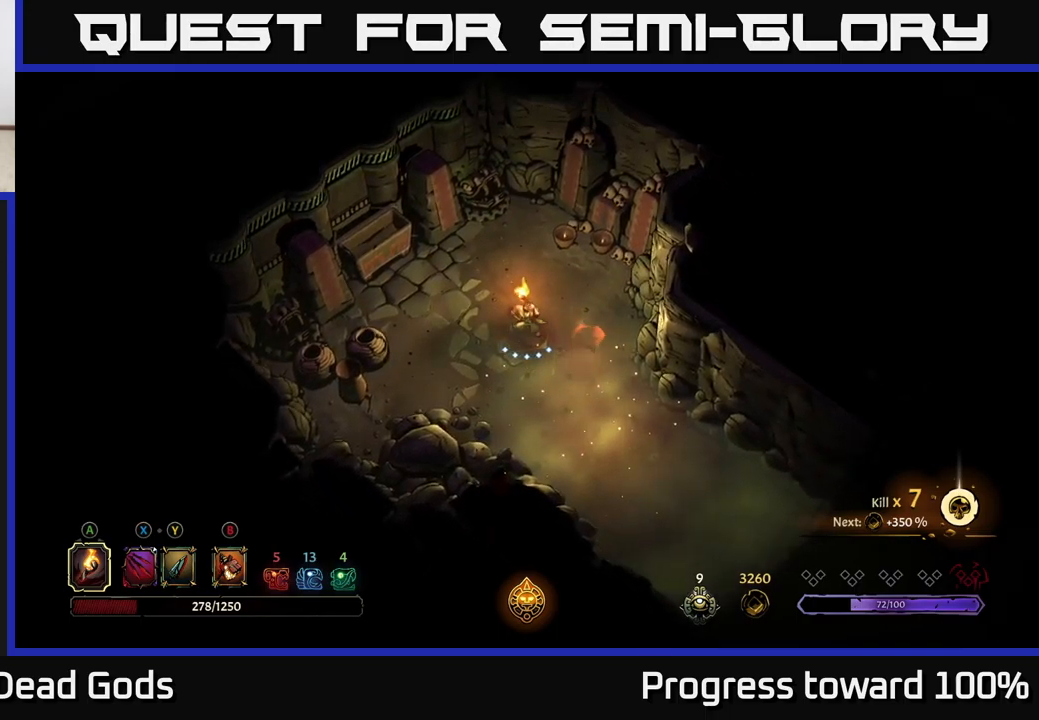
{"buttons": [], "left_stick": "up-left", "right_stick": "center", "events": []}